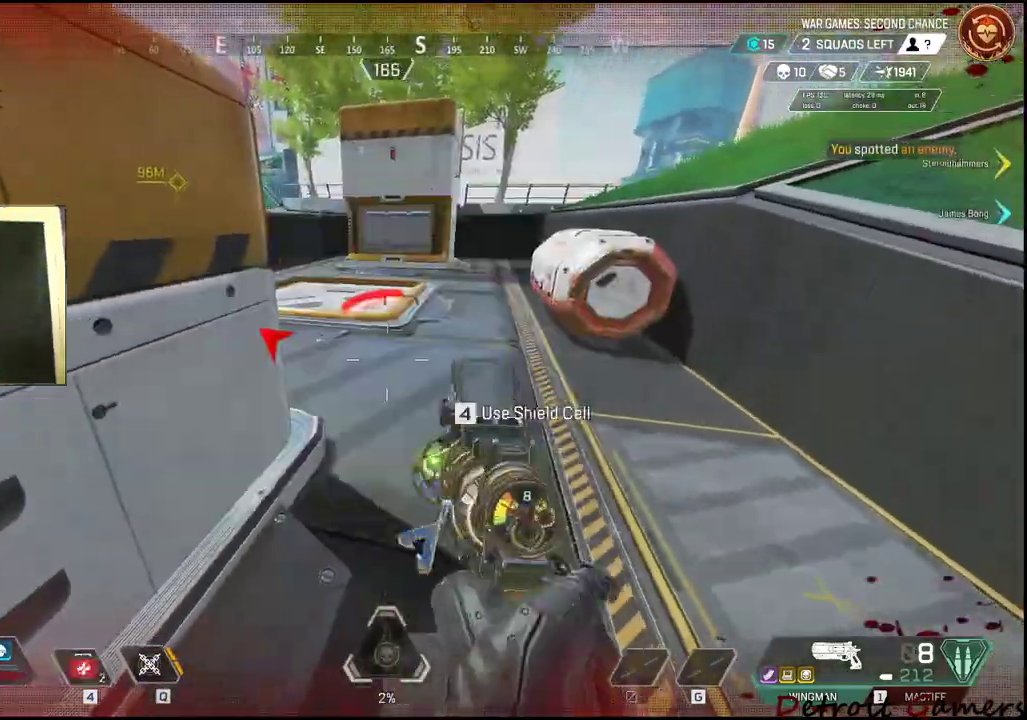
Gameplay with keyboard and mouse; each line is a JSON object with the keys and mouse buttons held at the frame after it. "events" lists presses ("down") and releases ("up") of "1", "2", "3", "4", "5", "a", "alt", "c", "caps_lock", "ctrl", "d", "e", "f", "g", "q", "r", "s", "shift", "space", "t", "tab", "v", "w", "x", "z", "mouse_left", "mouse_wheel" and "mouse_right" between this image and that frame as [ms after this image, input, new state], when the widget could be followed in between. "mouse_left", "mouse_wheel", "mouse_right" = the "left", "wheel", "right" buttons of the "mouse" list. No other keys are recorded. "wheel" means that the mouse wheel is clicked or scrolled. Not read: mouse_move.
{"keys": ["s"], "mouse": [], "events": [[83, "4", "down"], [183, "4", "up"], [233, "a", "down"], [400, "s", "down"], [450, "a", "up"]]}
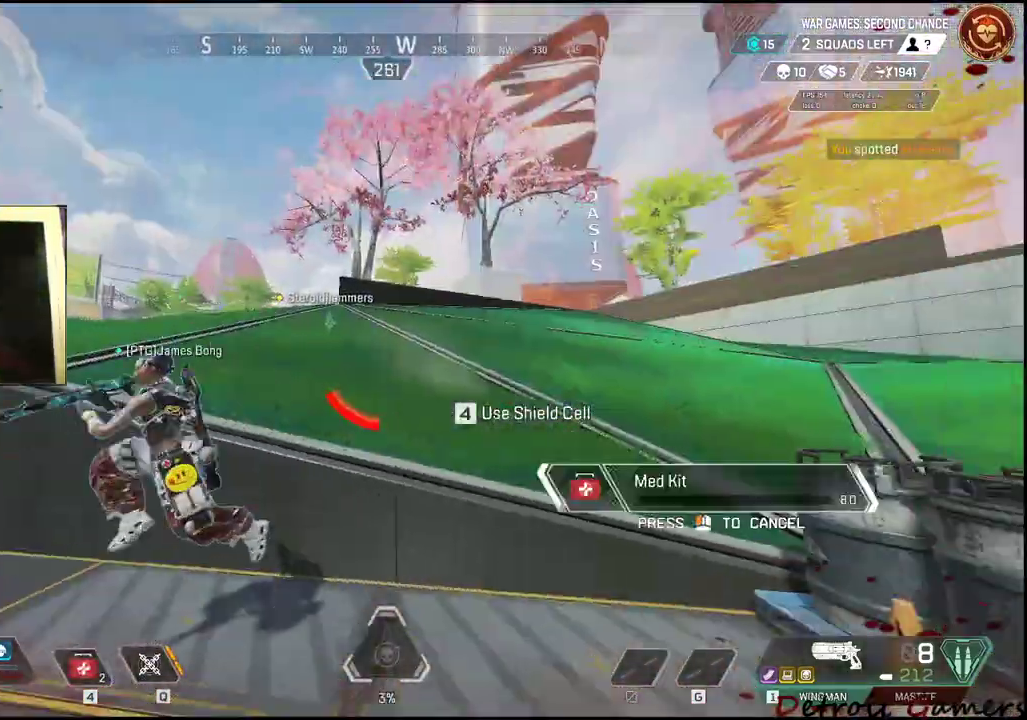
{"keys": ["d", "w"], "mouse": [], "events": [[167, "d", "down"], [250, "s", "up"], [467, "w", "down"]]}
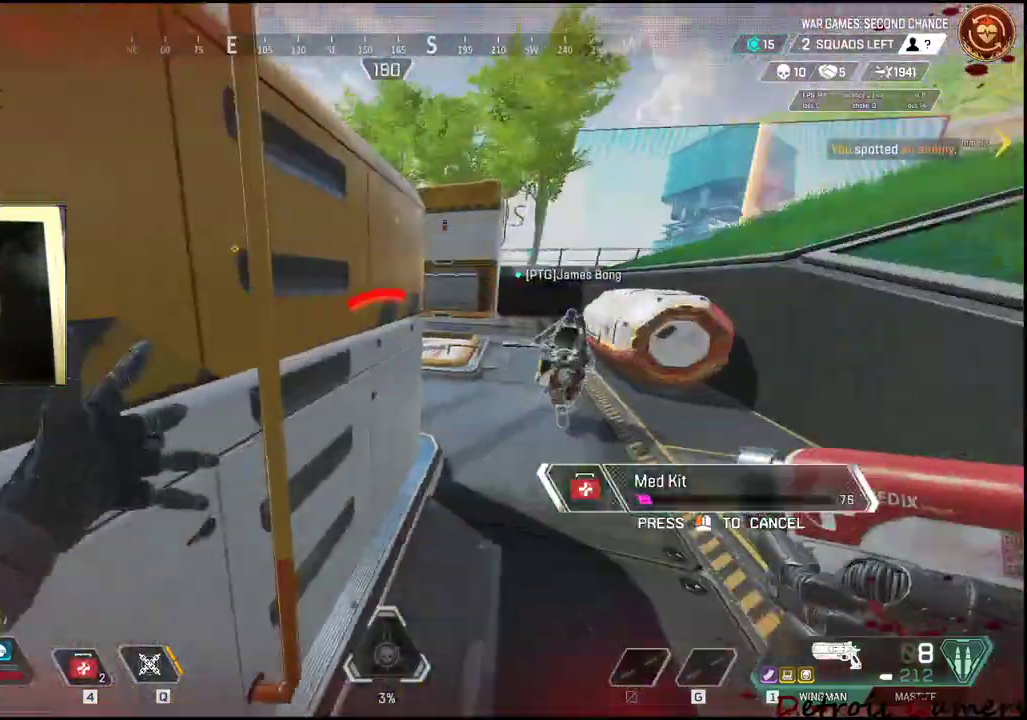
{"keys": ["d"], "mouse": [], "events": [[33, "d", "up"], [67, "d", "down"], [117, "mouse_left", "down"], [217, "mouse_left", "up"], [500, "w", "up"]]}
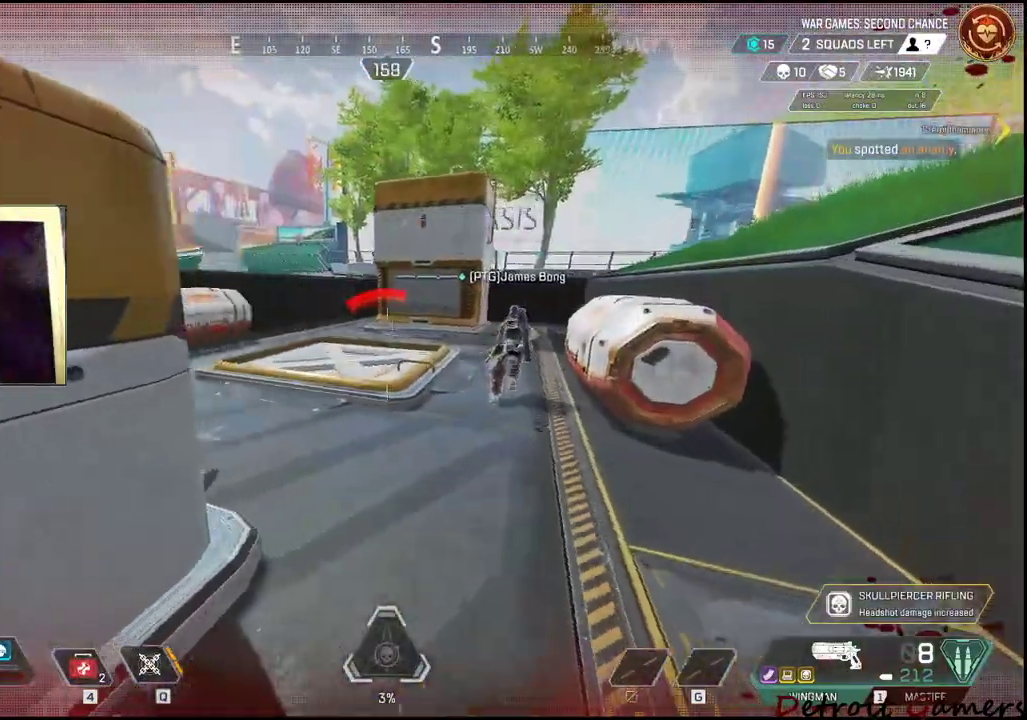
{"keys": ["d", "shift", "w"], "mouse": [], "events": [[233, "w", "down"], [317, "shift", "down"]]}
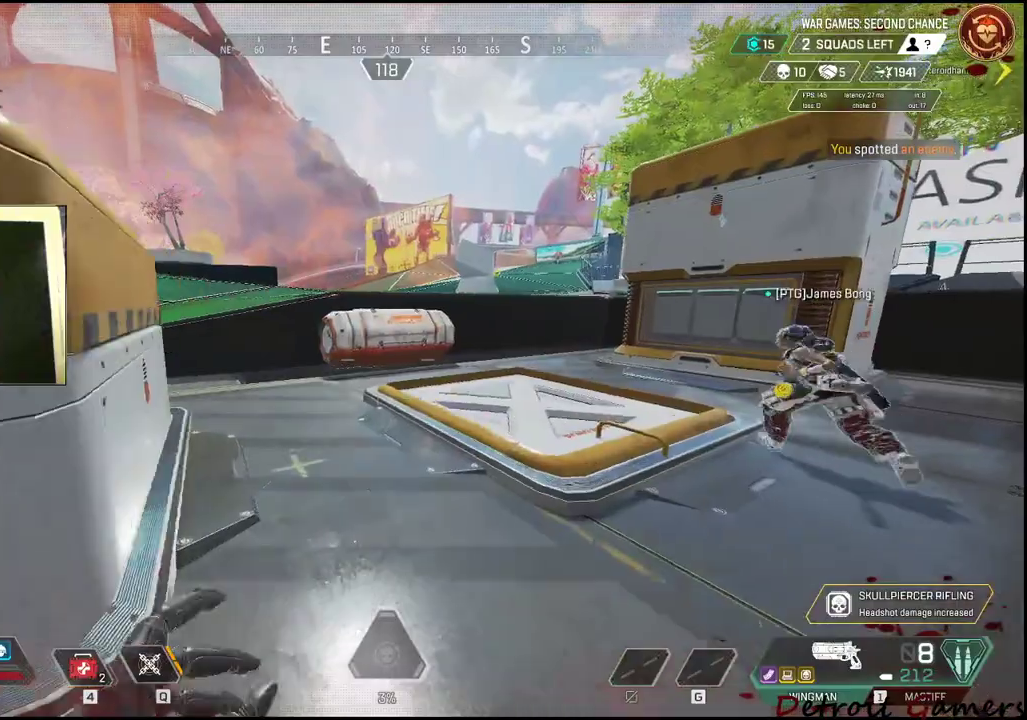
{"keys": ["shift", "w"], "mouse": [], "events": [[467, "d", "up"]]}
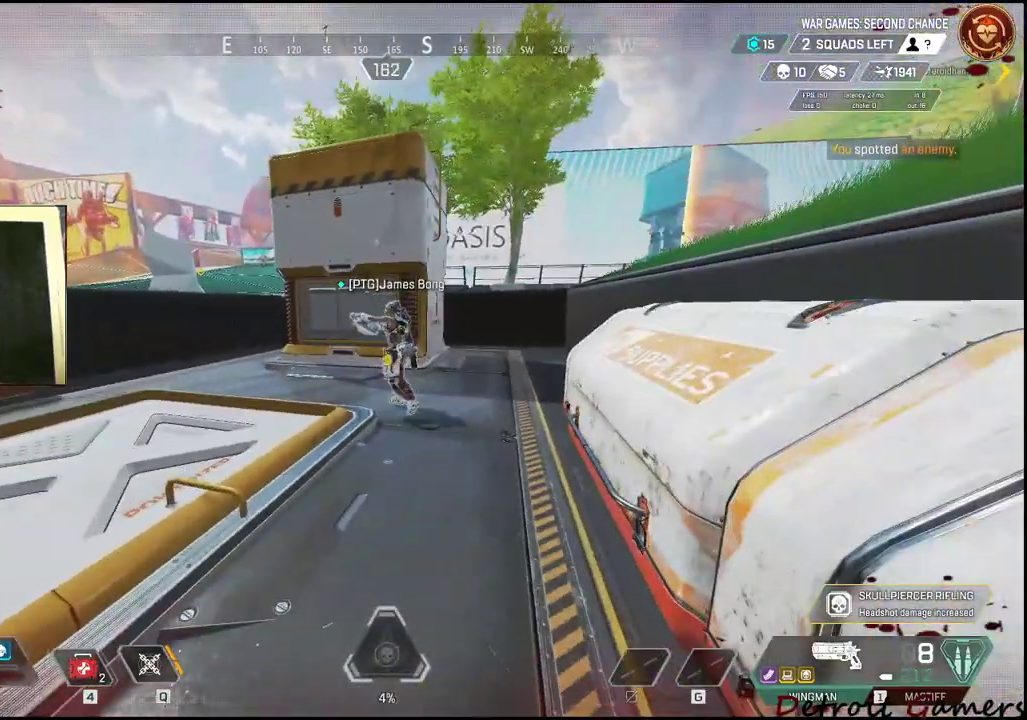
{"keys": ["shift", "w"], "mouse": [], "events": []}
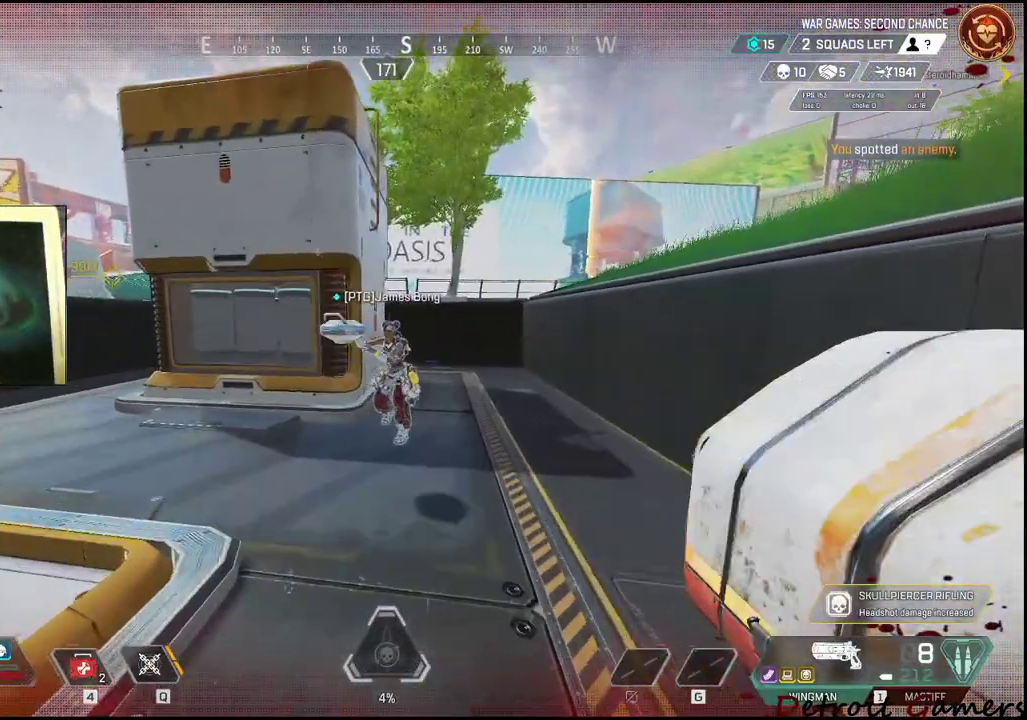
{"keys": ["d"], "mouse": [], "events": [[117, "d", "down"], [417, "w", "up"], [467, "shift", "up"]]}
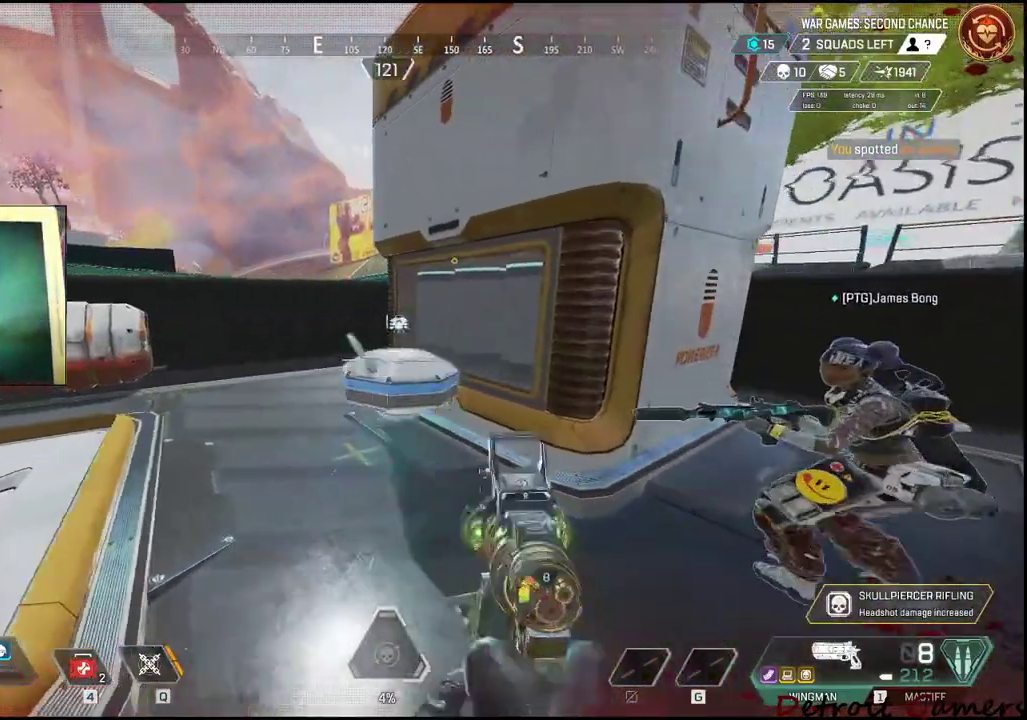
{"keys": ["d"], "mouse": [], "events": []}
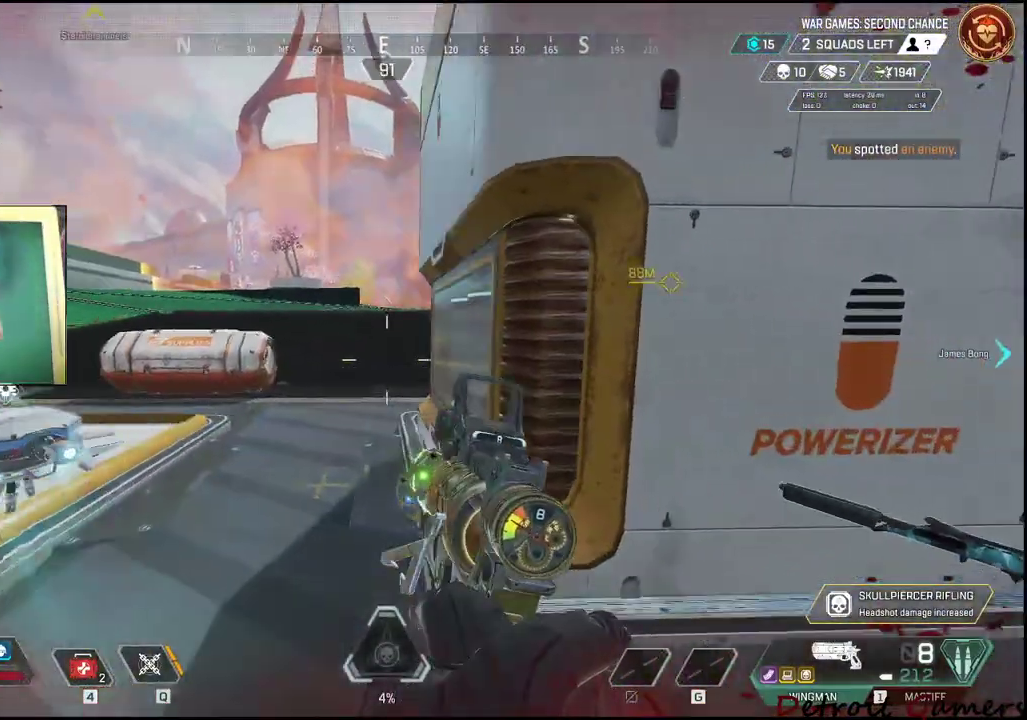
{"keys": ["4"], "mouse": [], "events": [[67, "a", "down"], [117, "d", "up"], [217, "w", "down"], [317, "4", "down"], [317, "w", "up"], [383, "a", "up"]]}
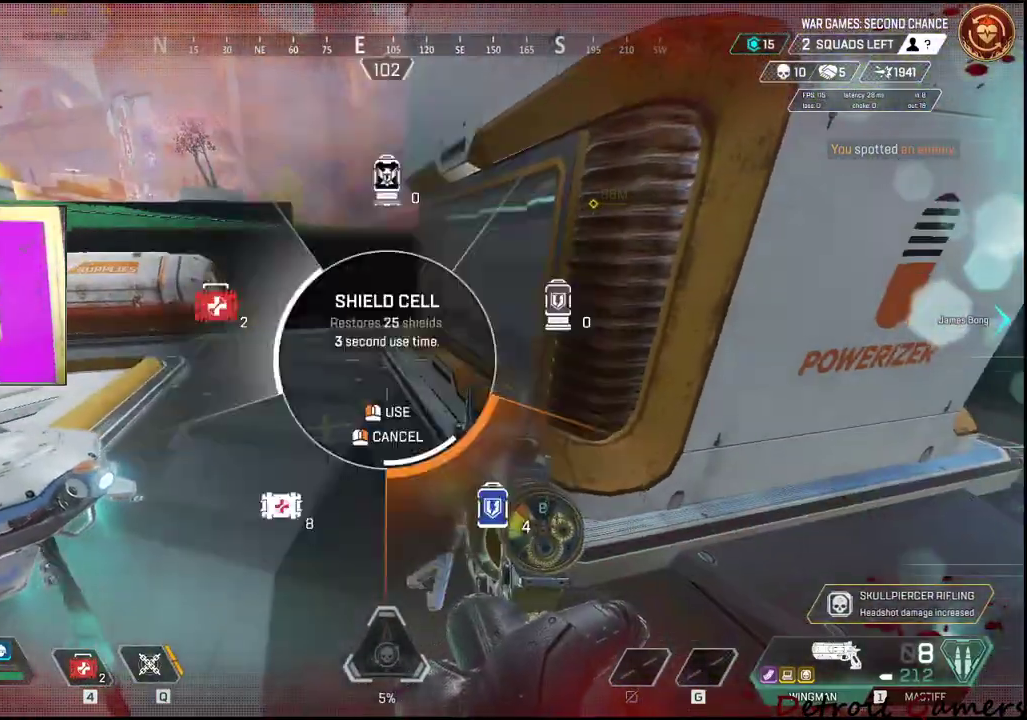
{"keys": ["a"], "mouse": [], "events": [[100, "4", "up"], [150, "4", "down"], [267, "4", "up"], [267, "a", "down"]]}
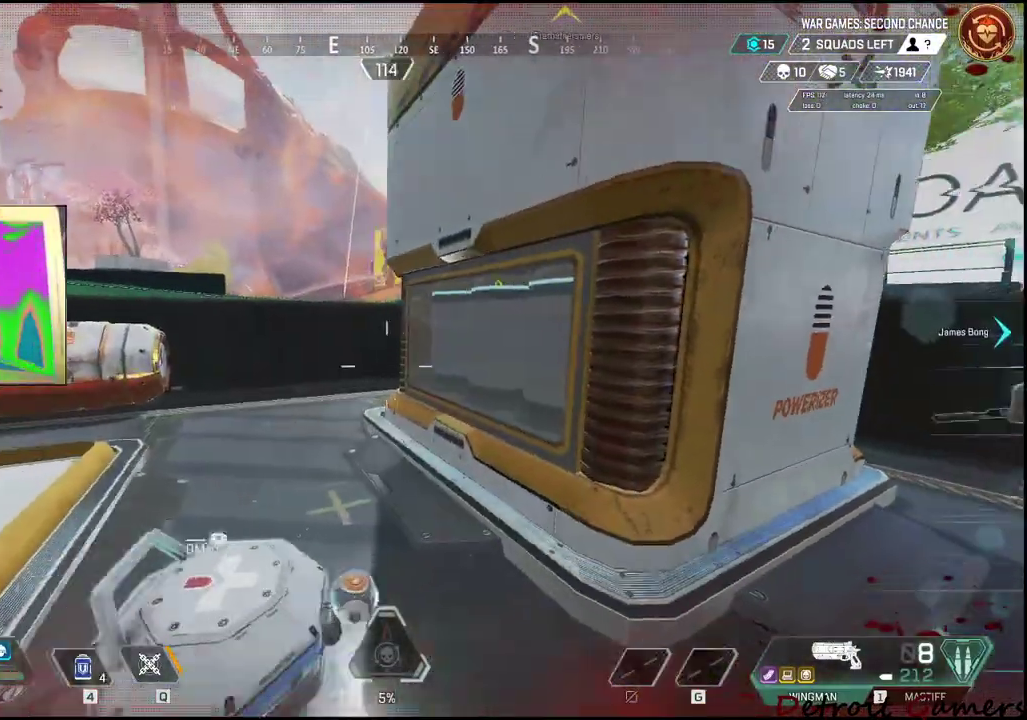
{"keys": ["d"], "mouse": [], "events": [[150, "a", "up"], [200, "d", "down"]]}
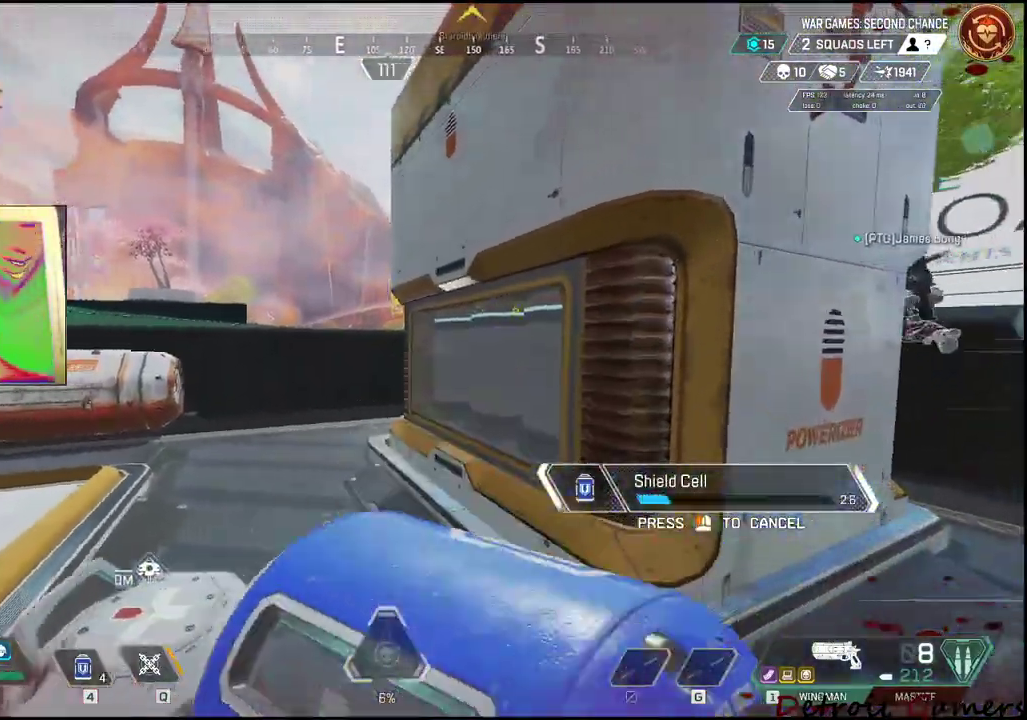
{"keys": ["a"], "mouse": [], "events": [[350, "a", "down"], [350, "d", "up"]]}
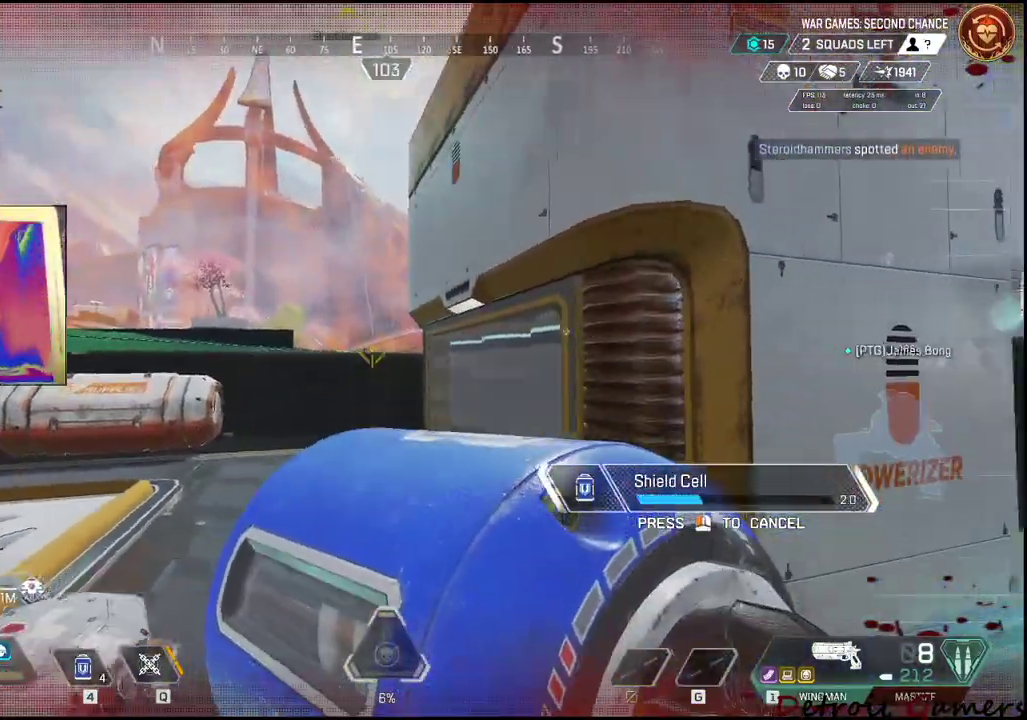
{"keys": ["a"], "mouse": [], "events": [[233, "a", "up"], [233, "d", "down"], [417, "a", "down"], [467, "d", "up"]]}
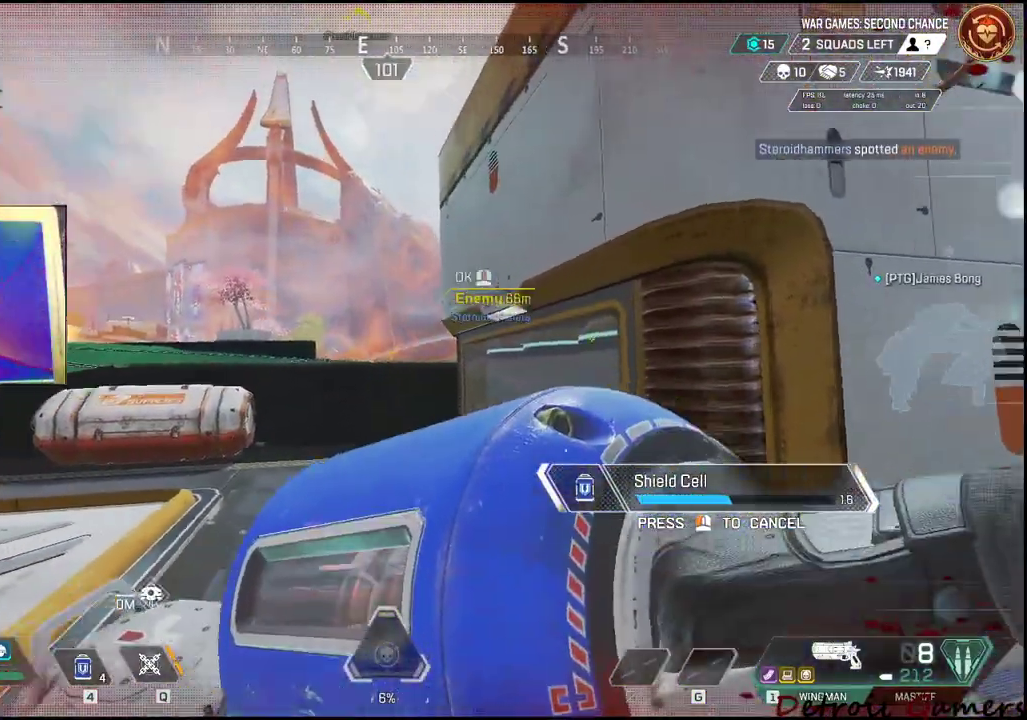
{"keys": ["a"], "mouse": [], "events": [[100, "d", "down"], [150, "a", "up"], [283, "a", "down"], [333, "d", "up"]]}
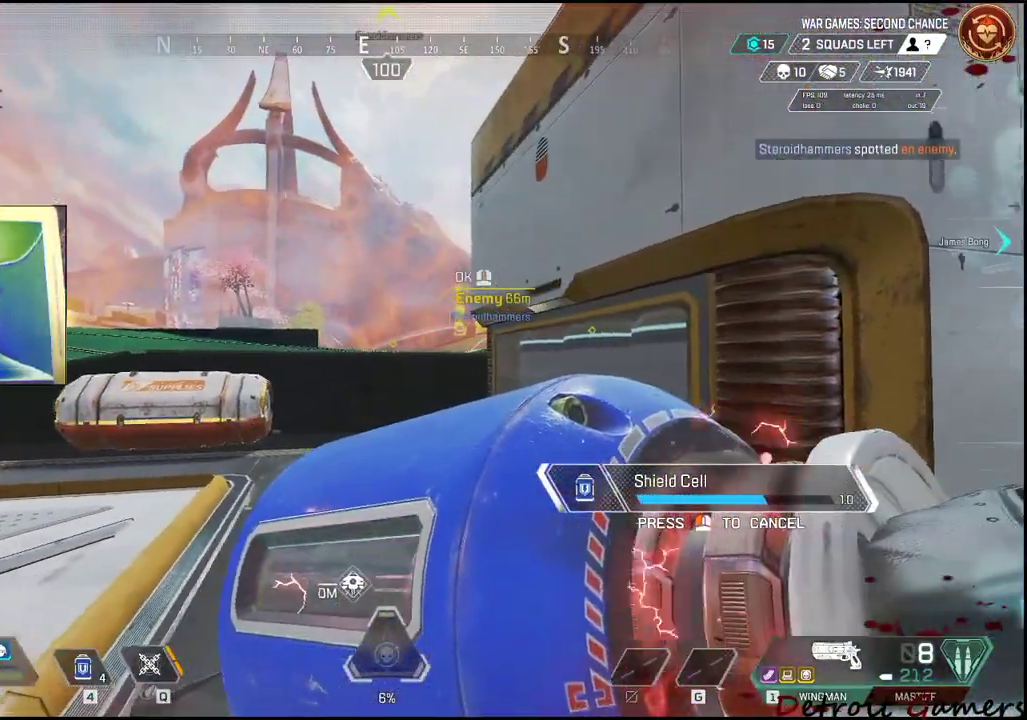
{"keys": [], "mouse": [], "events": [[17, "a", "up"], [17, "d", "down"], [450, "a", "down"], [450, "d", "up"], [483, "a", "up"]]}
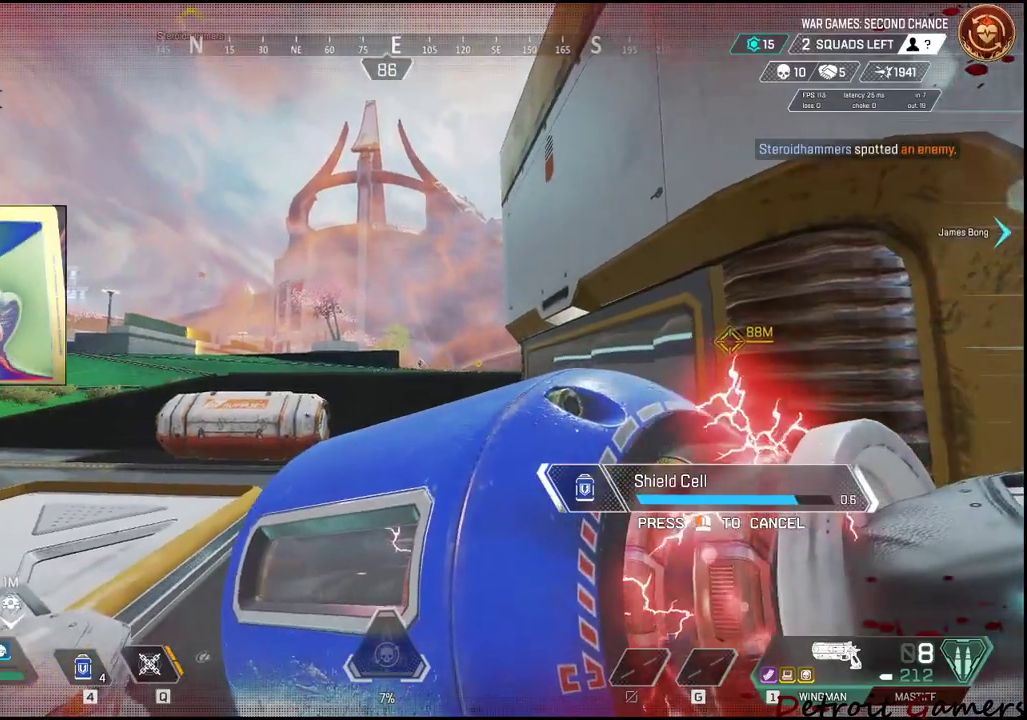
{"keys": [], "mouse": [], "events": [[33, "f", "down"], [133, "f", "up"], [183, "f", "down"], [267, "f", "up"], [317, "f", "down"], [417, "f", "up"]]}
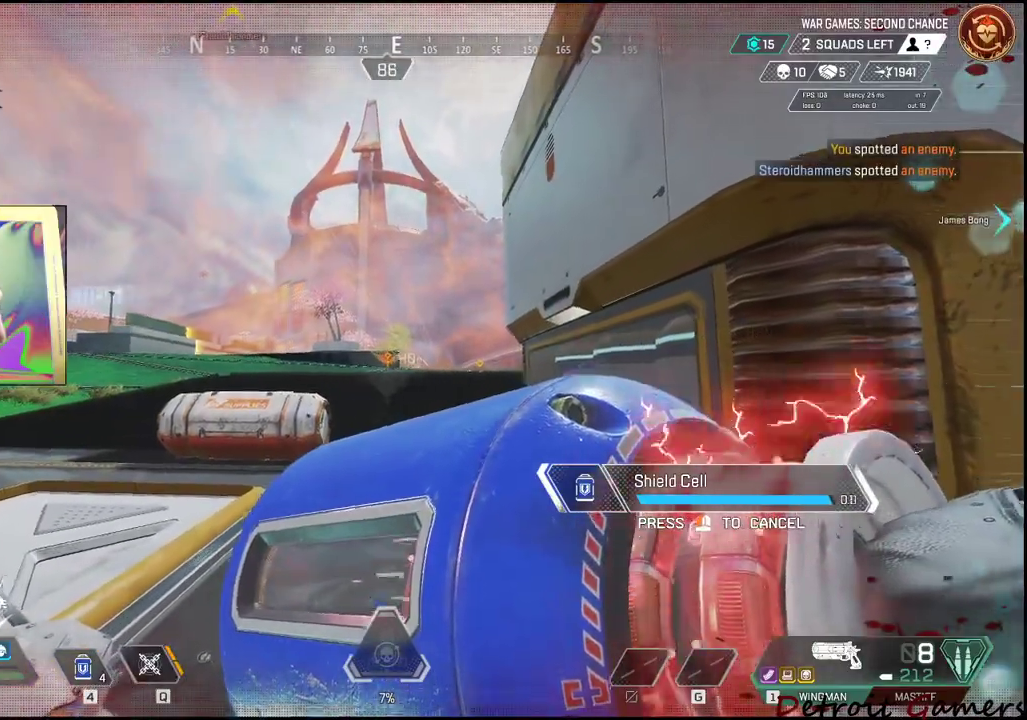
{"keys": ["a", "w"], "mouse": [], "events": [[100, "d", "down"], [333, "w", "down"], [383, "d", "up"], [450, "a", "down"]]}
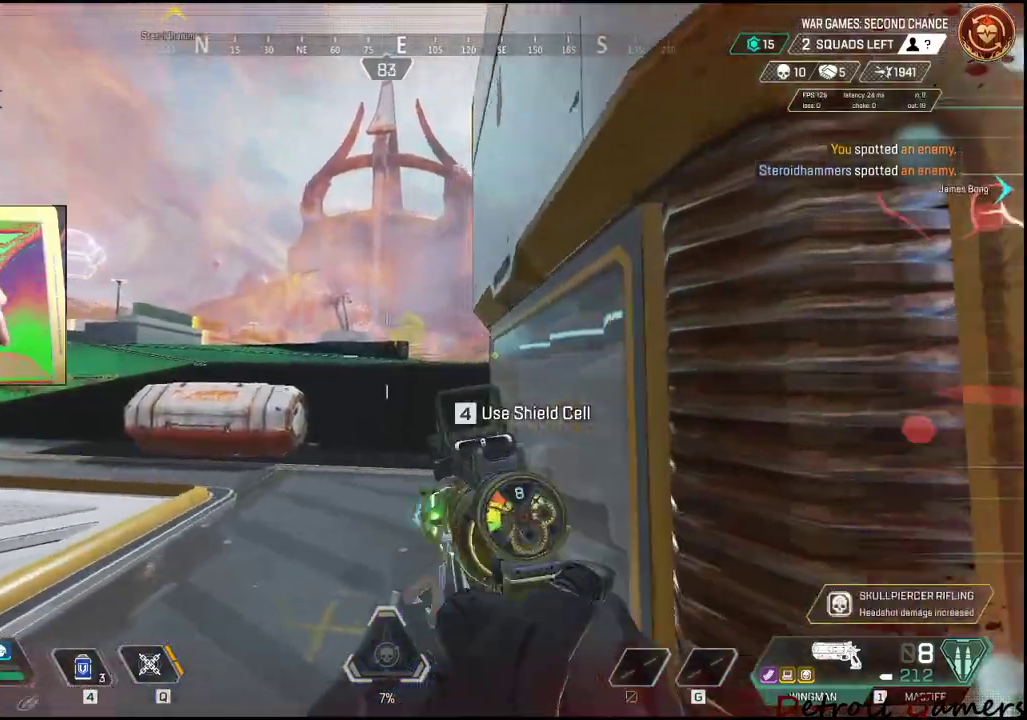
{"keys": ["s"], "mouse": ["right"], "events": [[17, "mouse_right", "down"], [17, "w", "up"], [500, "a", "up"], [500, "s", "down"]]}
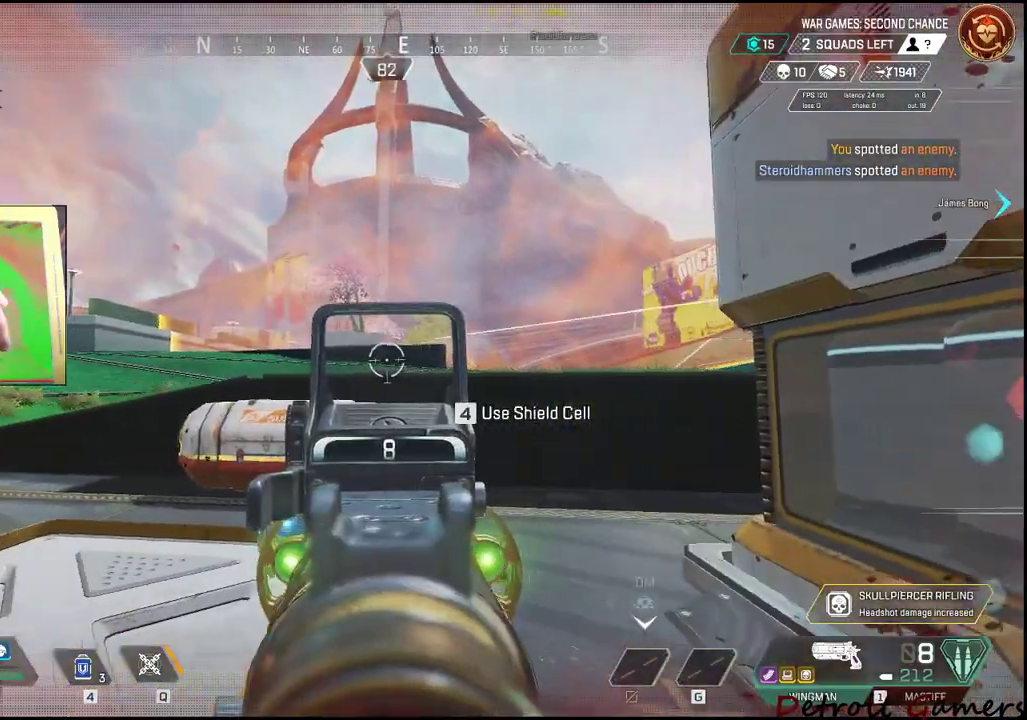
{"keys": ["a"], "mouse": ["right"], "events": [[33, "a", "down"], [133, "s", "up"]]}
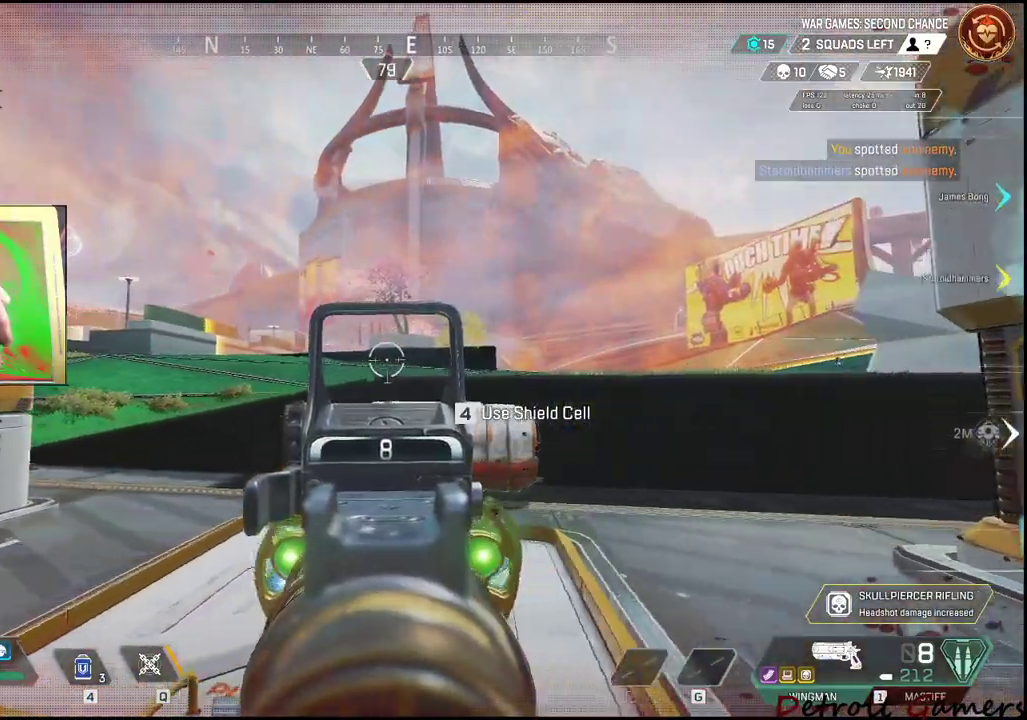
{"keys": ["a"], "mouse": [], "events": [[50, "mouse_right", "up"], [50, "w", "down"], [133, "w", "up"]]}
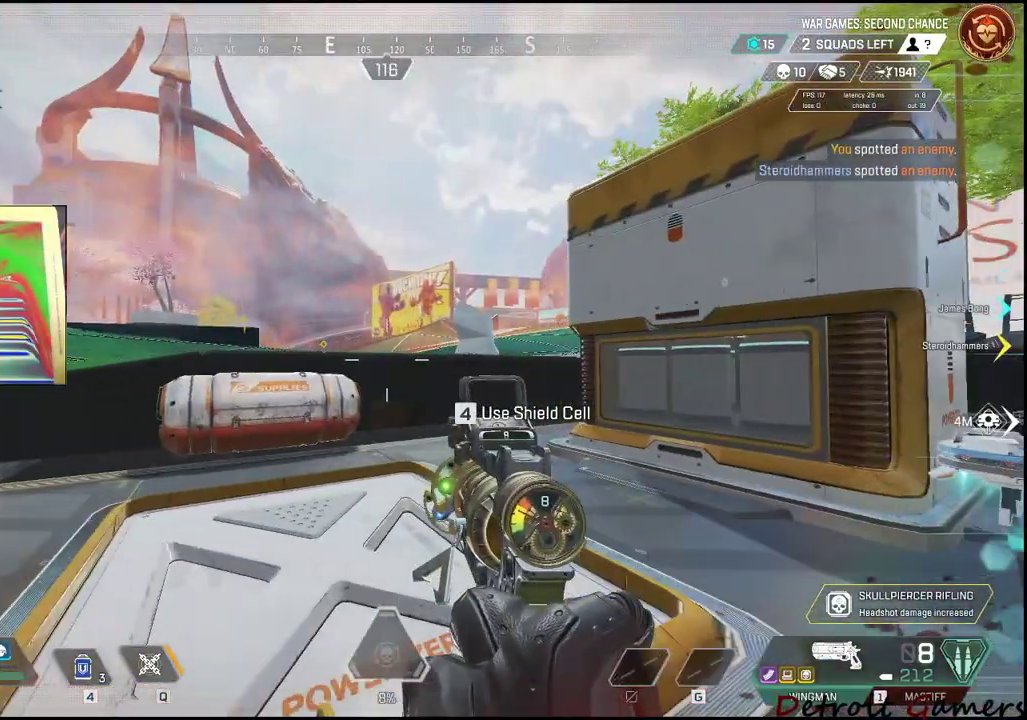
{"keys": ["d"], "mouse": ["right"], "events": [[300, "d", "down"], [300, "mouse_right", "down"], [350, "a", "up"], [450, "d", "up"], [500, "d", "down"]]}
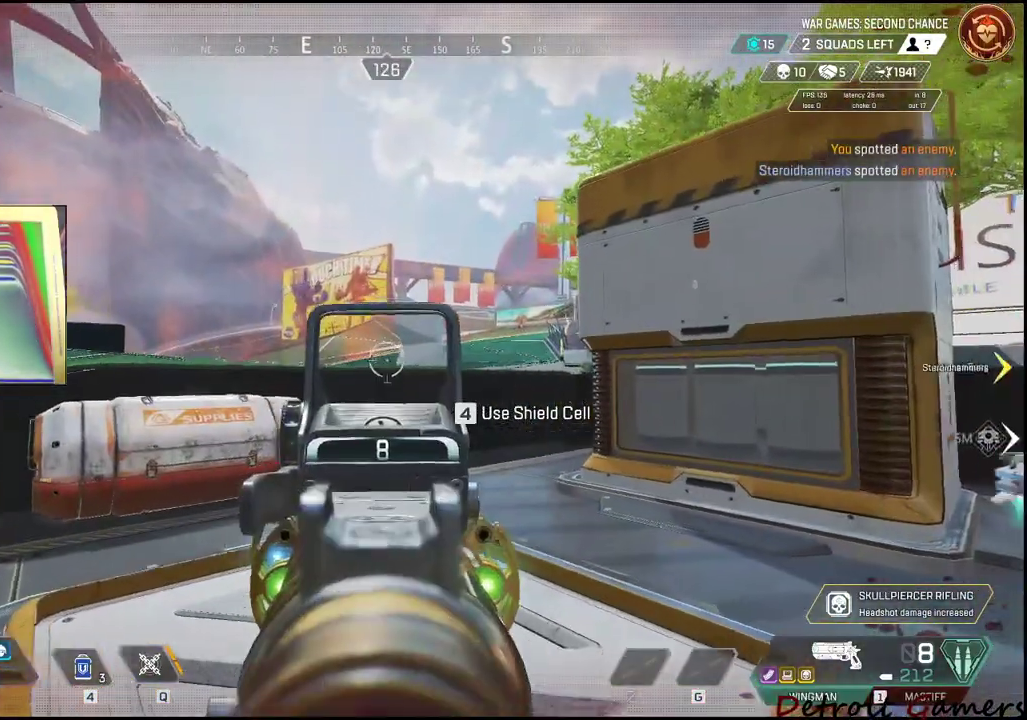
{"keys": ["s"], "mouse": ["right"], "events": [[83, "d", "up"], [233, "a", "down"], [367, "a", "up"], [500, "s", "down"]]}
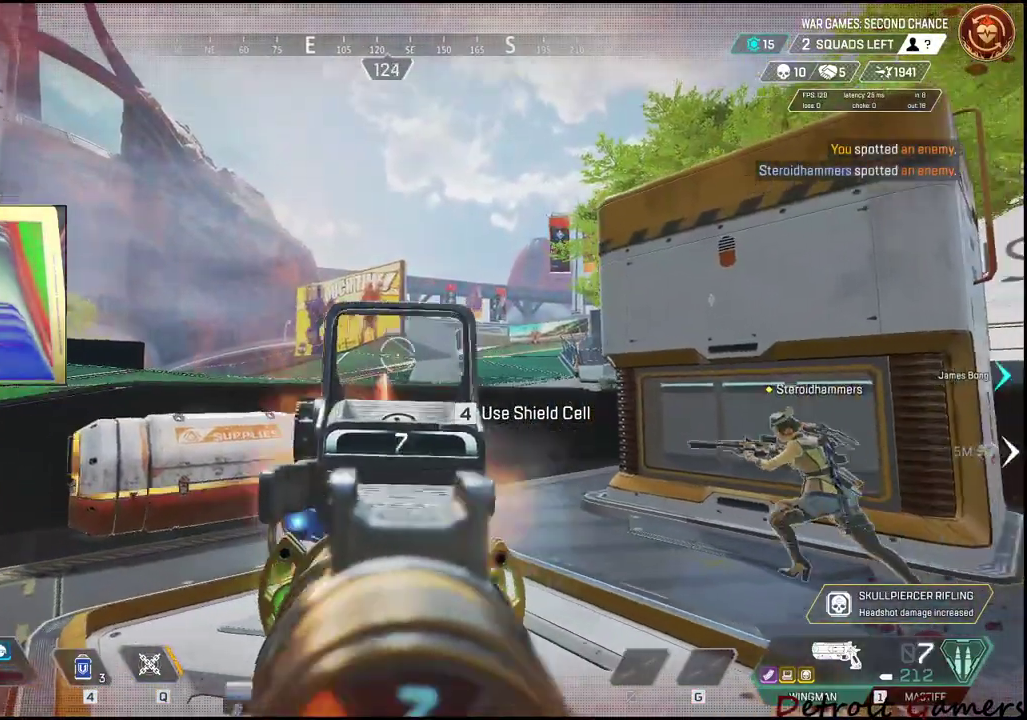
{"keys": ["s"], "mouse": ["left", "right"], "events": [[50, "mouse_left", "down"], [200, "mouse_left", "up"], [383, "f", "down"], [433, "mouse_left", "down"], [483, "f", "up"]]}
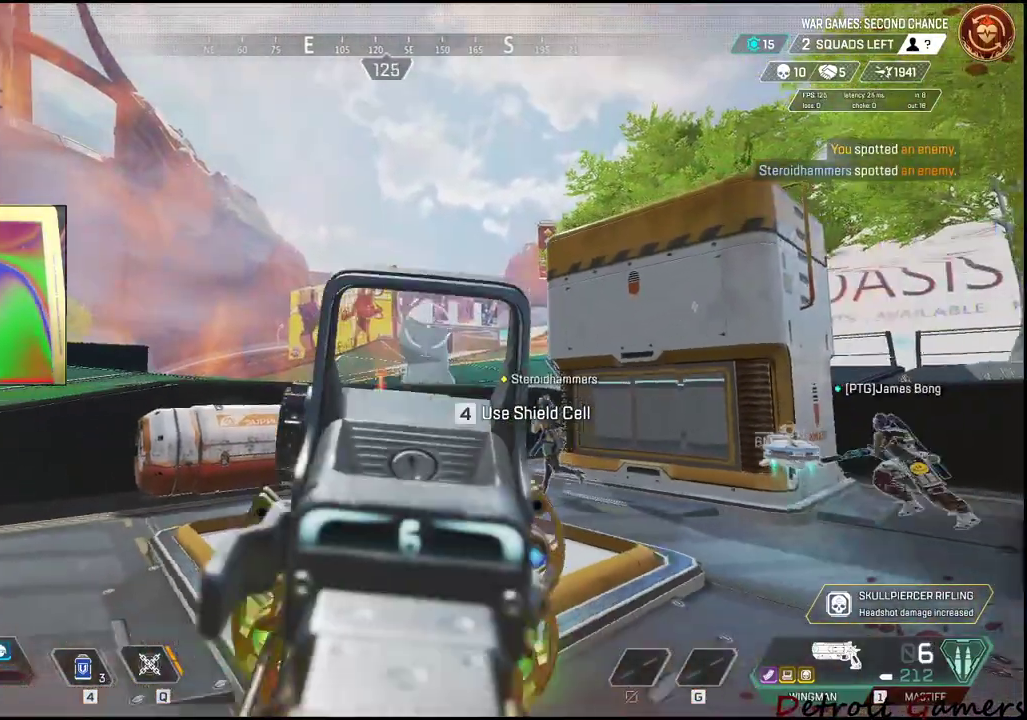
{"keys": ["a"], "mouse": ["right"], "events": [[67, "mouse_left", "up"], [67, "s", "up"], [117, "s", "down"], [167, "a", "down"], [267, "s", "up"]]}
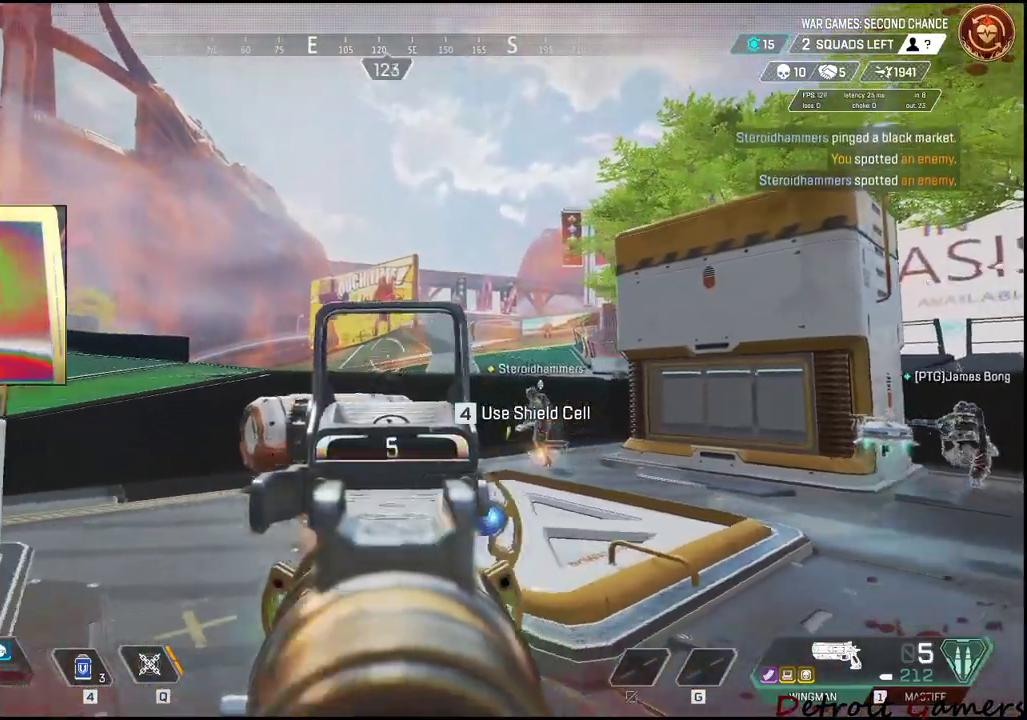
{"keys": ["d"], "mouse": ["right"], "events": [[33, "mouse_left", "down"], [233, "mouse_left", "up"], [317, "a", "up"], [417, "d", "down"]]}
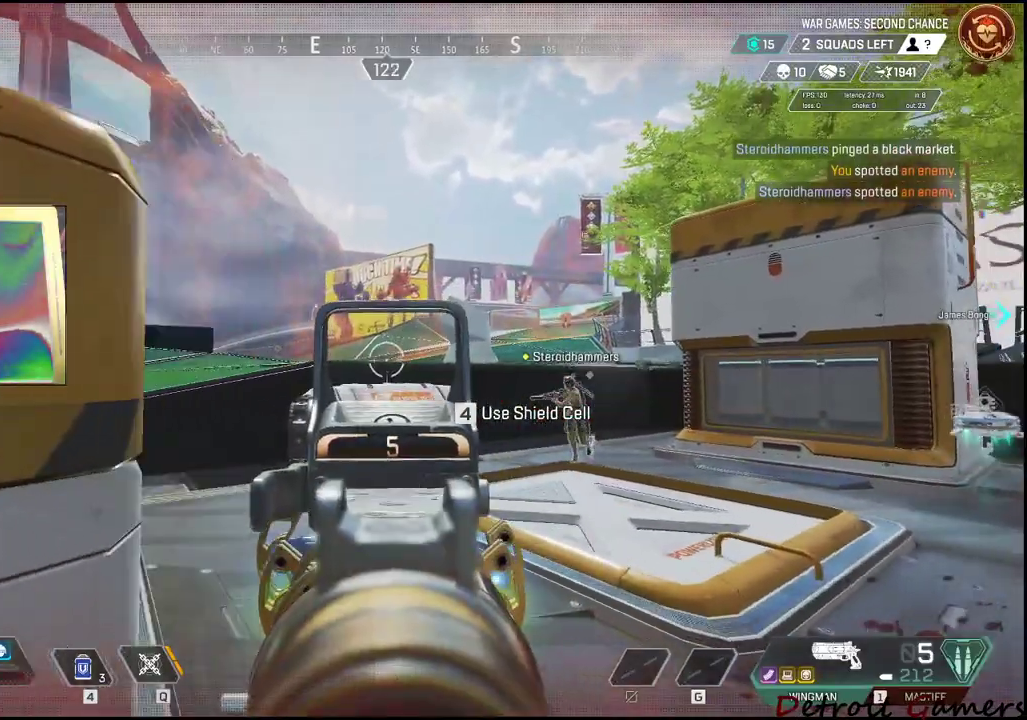
{"keys": ["a"], "mouse": [], "events": [[200, "mouse_left", "down"], [283, "s", "down"], [333, "mouse_left", "up"], [383, "a", "down"], [383, "d", "up"], [467, "mouse_right", "up"], [467, "s", "up"]]}
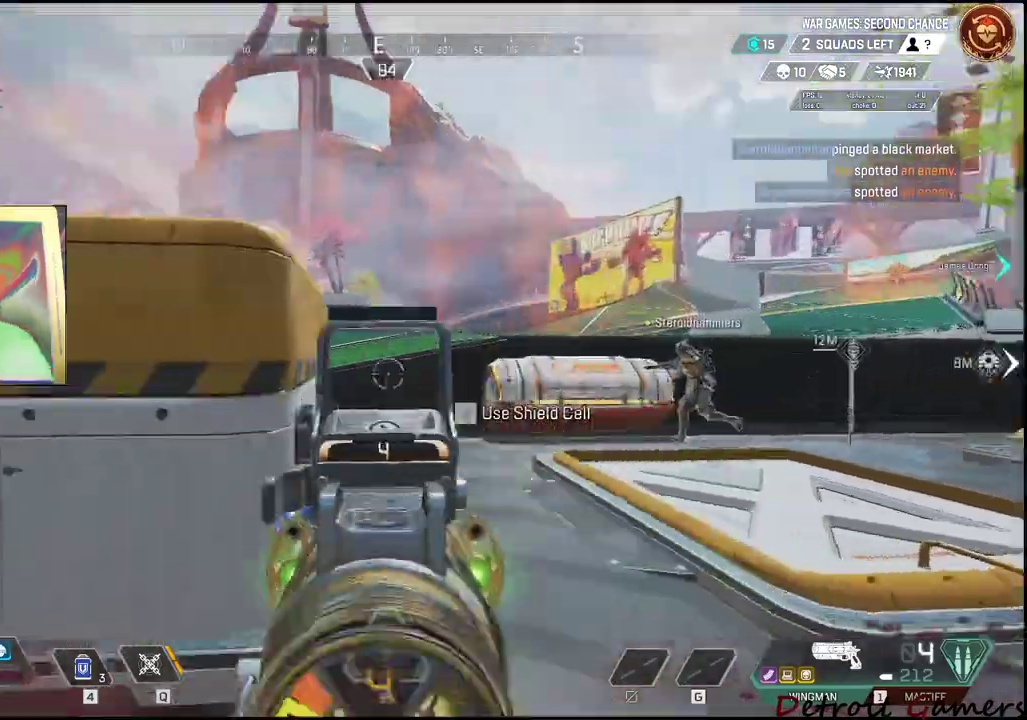
{"keys": ["a", "w"], "mouse": [], "events": [[117, "r", "down"], [117, "w", "down"], [250, "r", "up"]]}
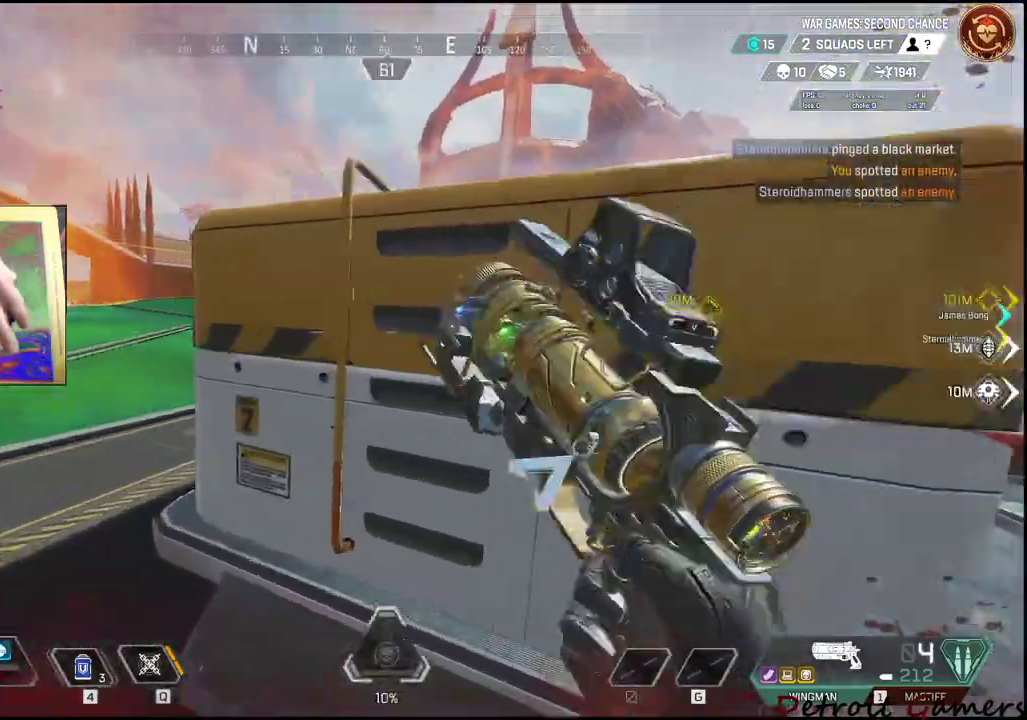
{"keys": ["d"], "mouse": [], "events": [[183, "w", "up"], [317, "s", "down"], [417, "d", "down"], [450, "a", "up"], [450, "s", "up"]]}
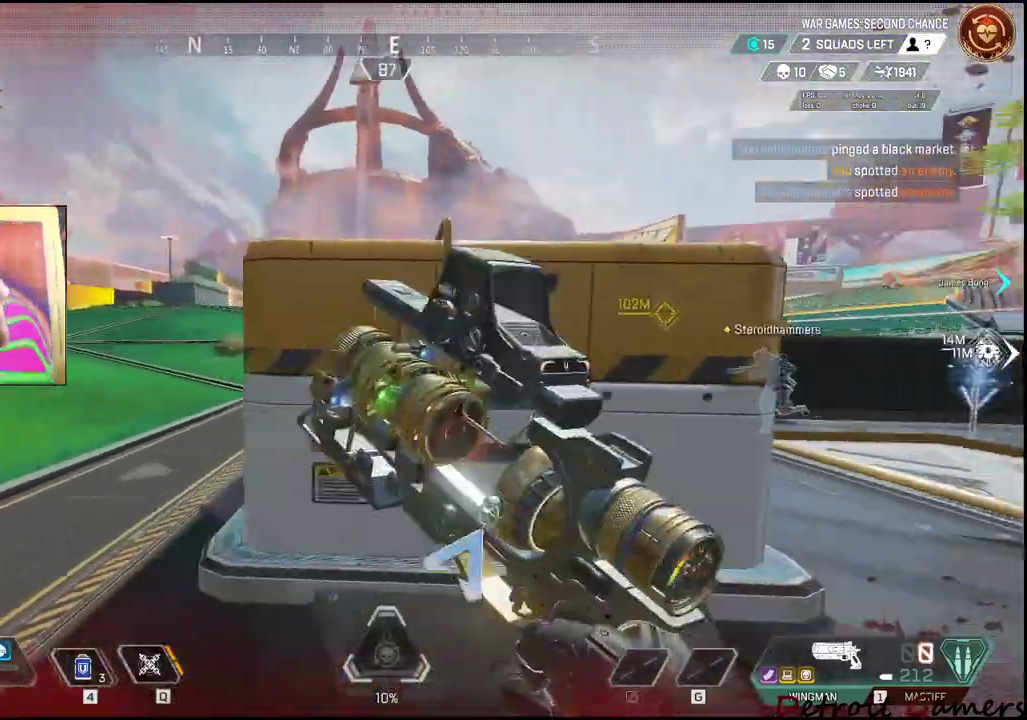
{"keys": ["w"], "mouse": [], "events": [[100, "w", "down"], [200, "d", "up"]]}
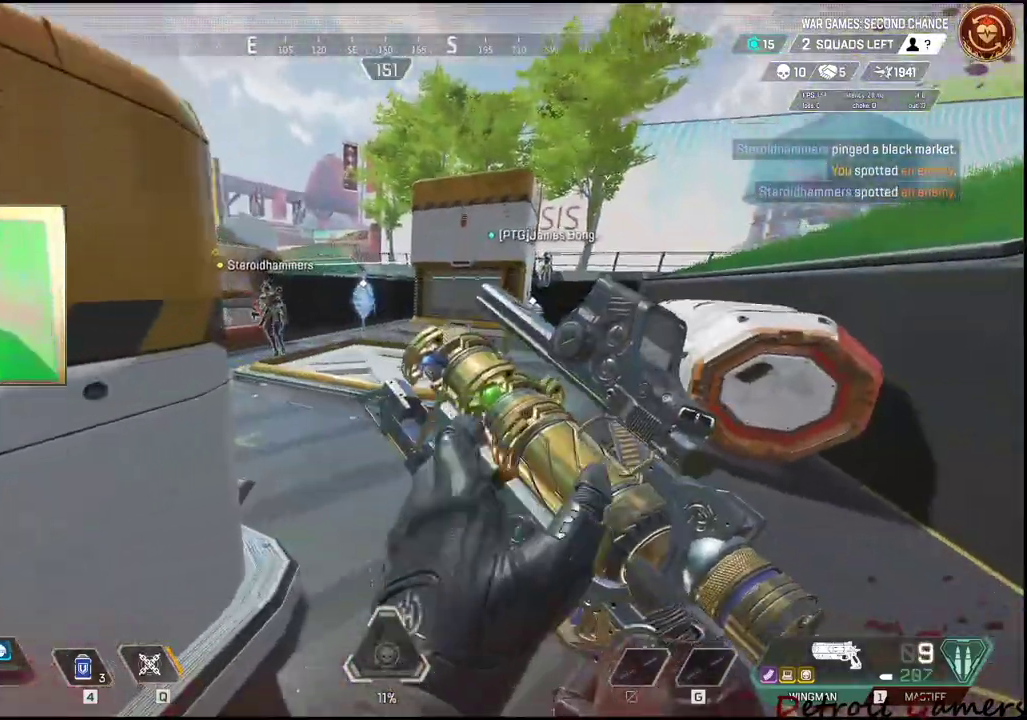
{"keys": ["shift", "w"], "mouse": [], "events": [[200, "shift", "down"]]}